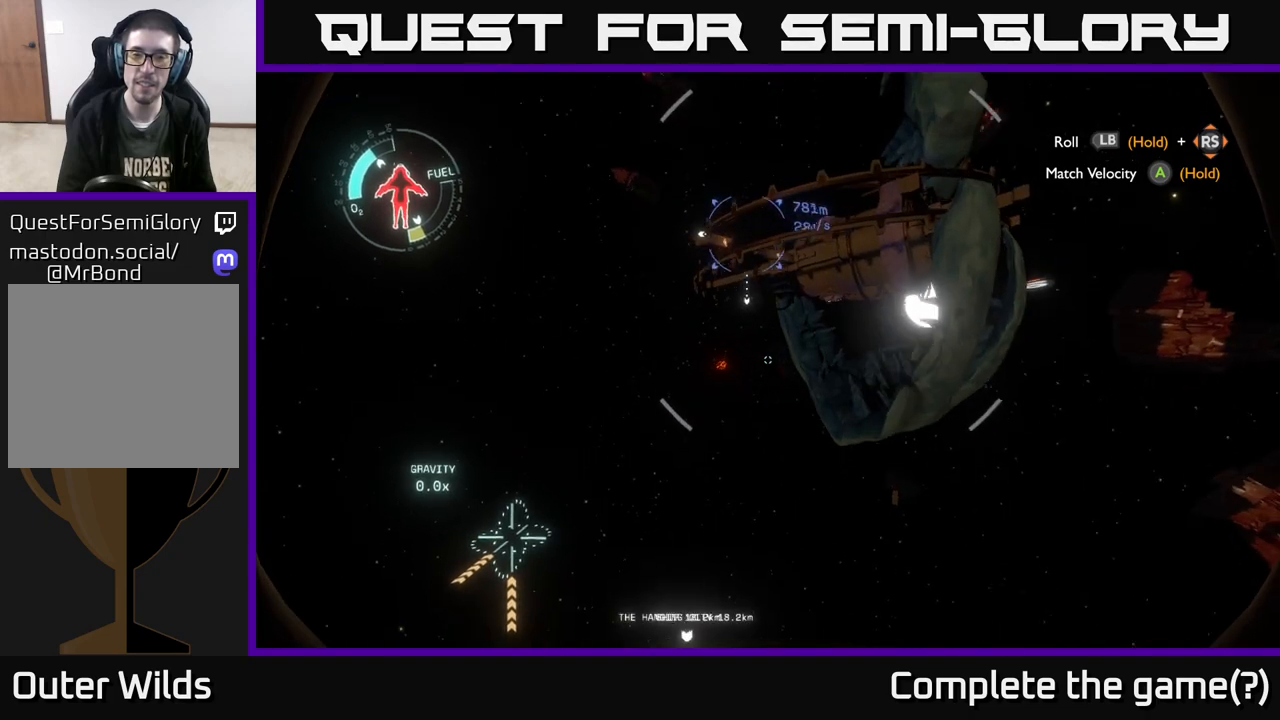
Gameplay with a controller (Xbox layout); each line is a JSON object with the inputs held at the frame after it. "events" lists button and stick changes between this image and that frame as [ms after this image, input, new state], when the widget could be followed in between.
{"buttons": ["L2"], "left_stick": "up-right", "right_stick": "center", "events": [[433, "R2", "up"], [450, "left_stick", "up-right"], [467, "L2", "down"]]}
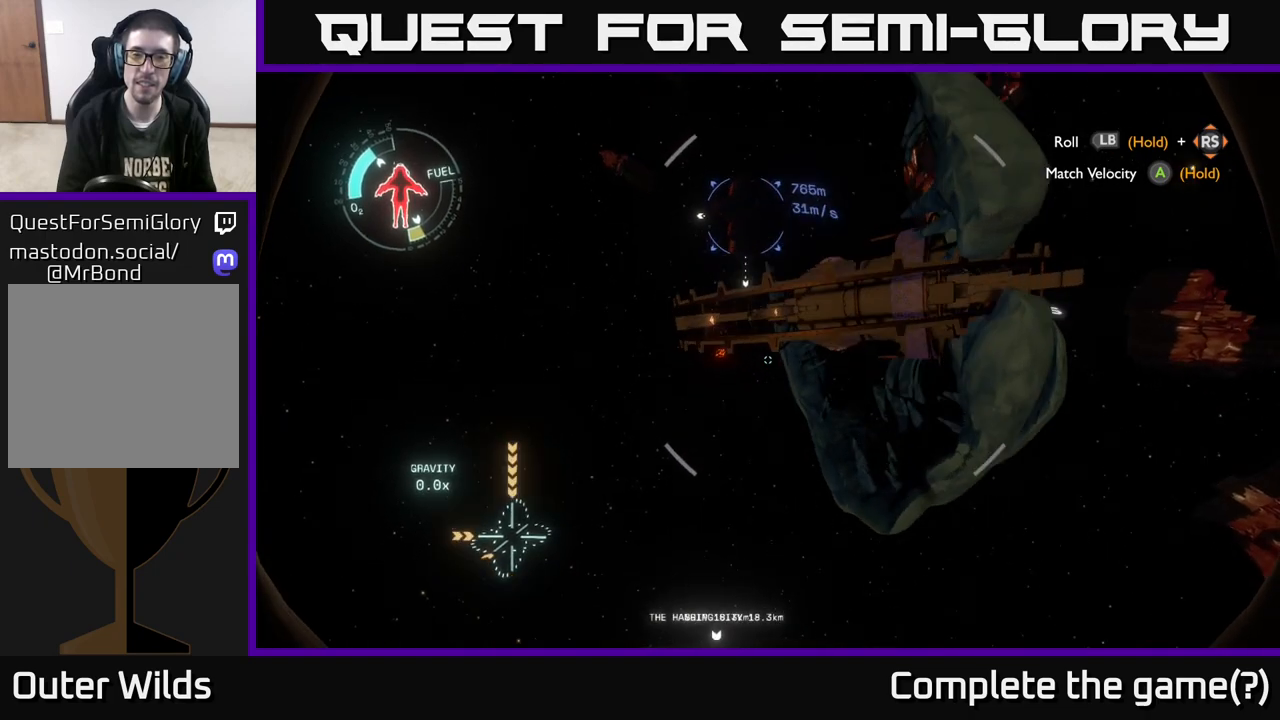
{"buttons": ["L2"], "left_stick": "down-right", "right_stick": "down-right", "events": [[33, "left_stick", "right"], [150, "left_stick", "center"], [150, "right_stick", "down-right"], [233, "left_stick", "right"], [367, "left_stick", "down-right"]]}
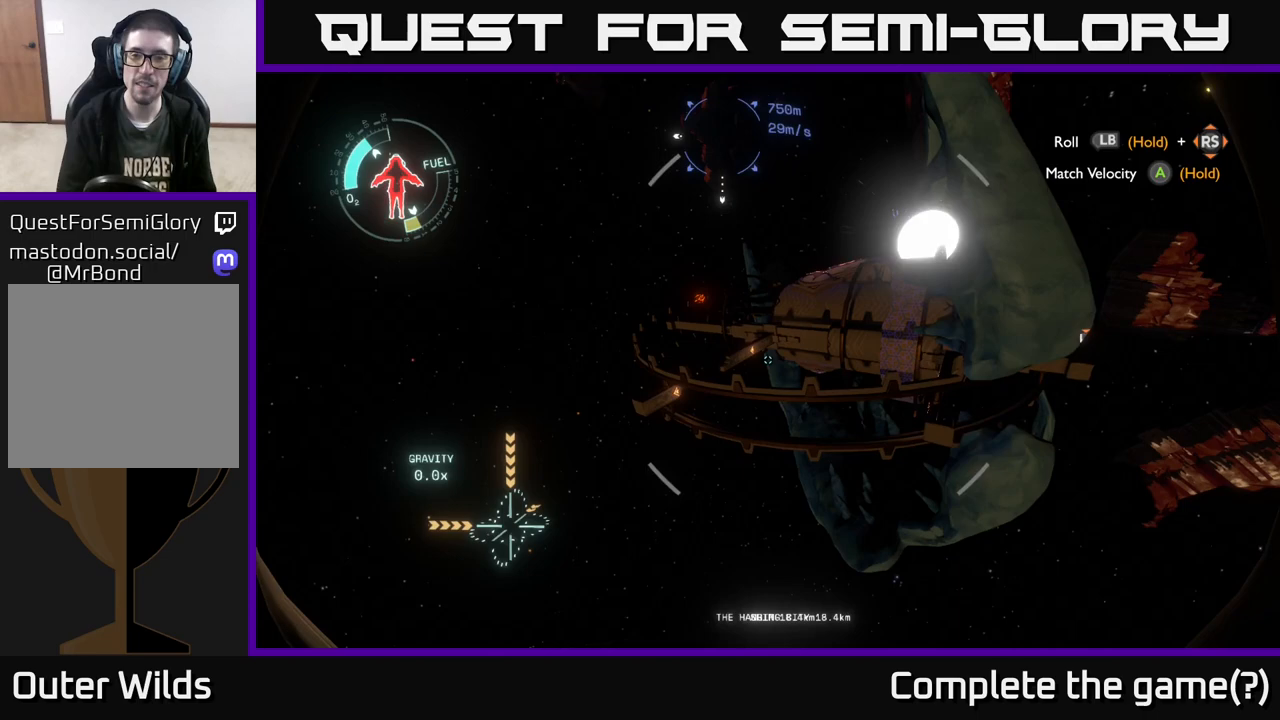
{"buttons": ["L2"], "left_stick": "up-left", "right_stick": "down-right", "events": [[183, "right_stick", "center"], [267, "left_stick", "center"], [333, "right_stick", "down-right"], [467, "left_stick", "up-left"]]}
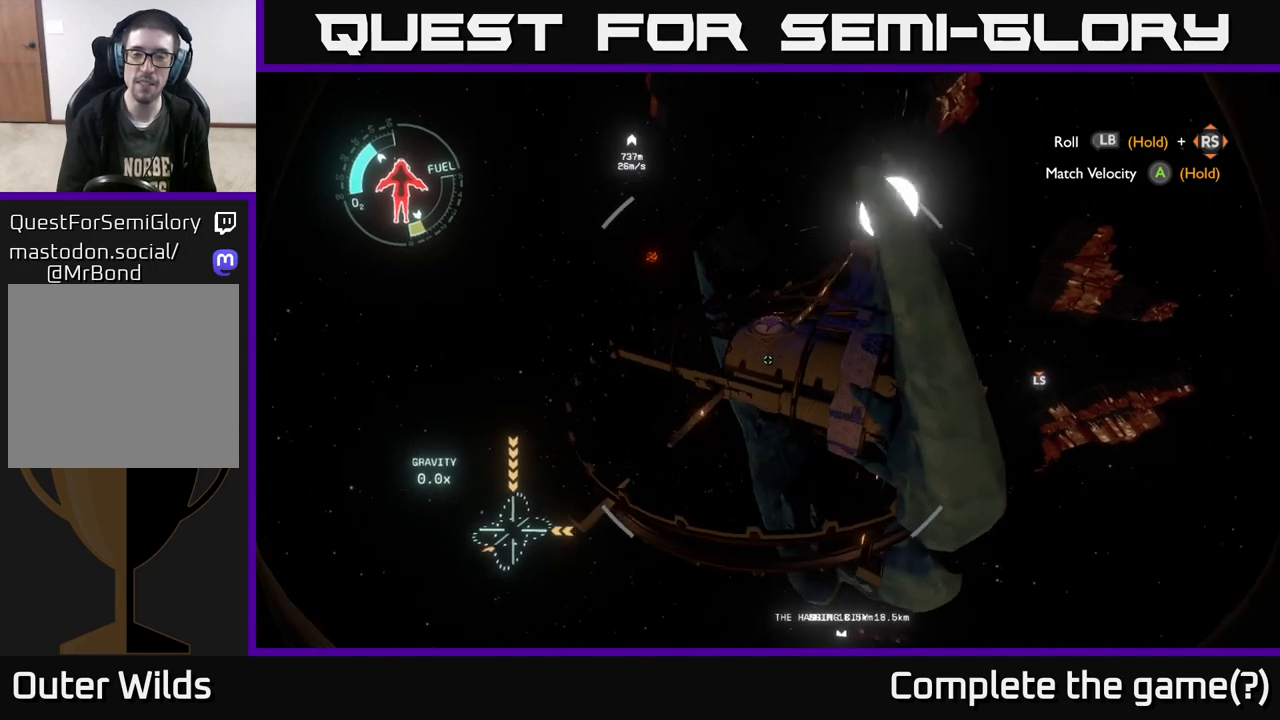
{"buttons": ["L2"], "left_stick": "up", "right_stick": "down", "events": [[250, "left_stick", "up"], [300, "right_stick", "down"]]}
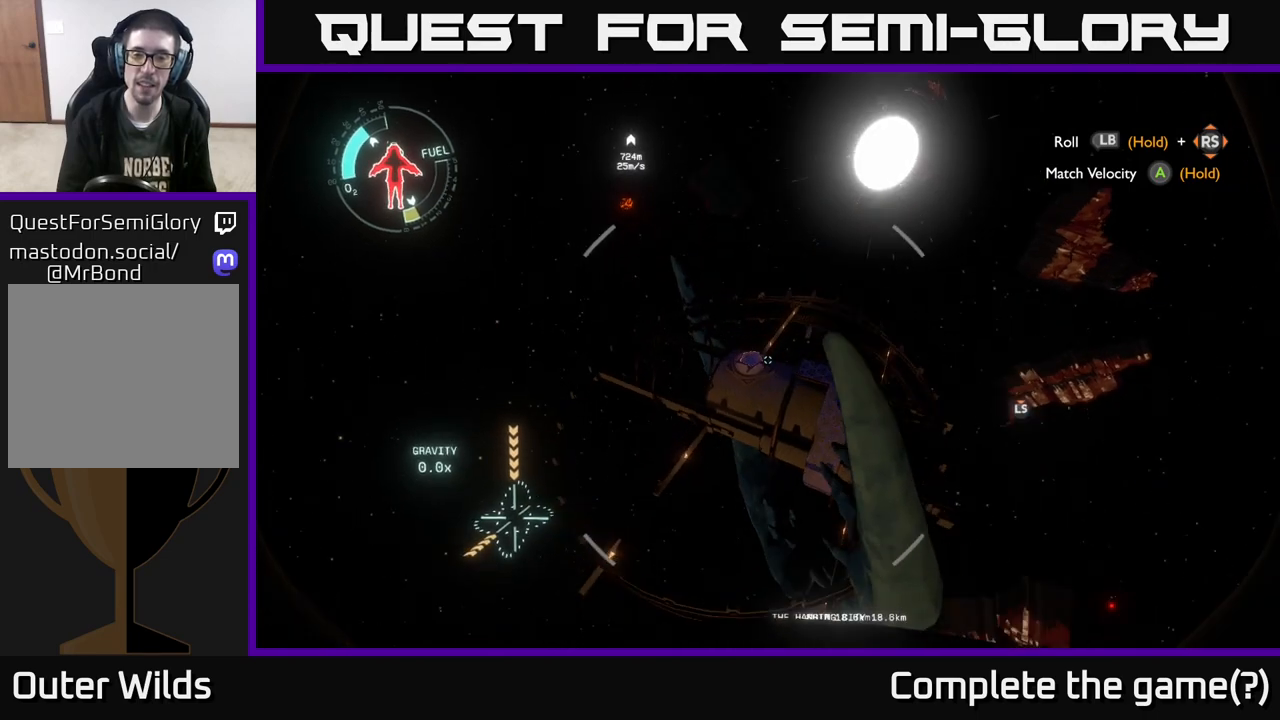
{"buttons": ["L2"], "left_stick": "up", "right_stick": "center", "events": [[200, "right_stick", "center"]]}
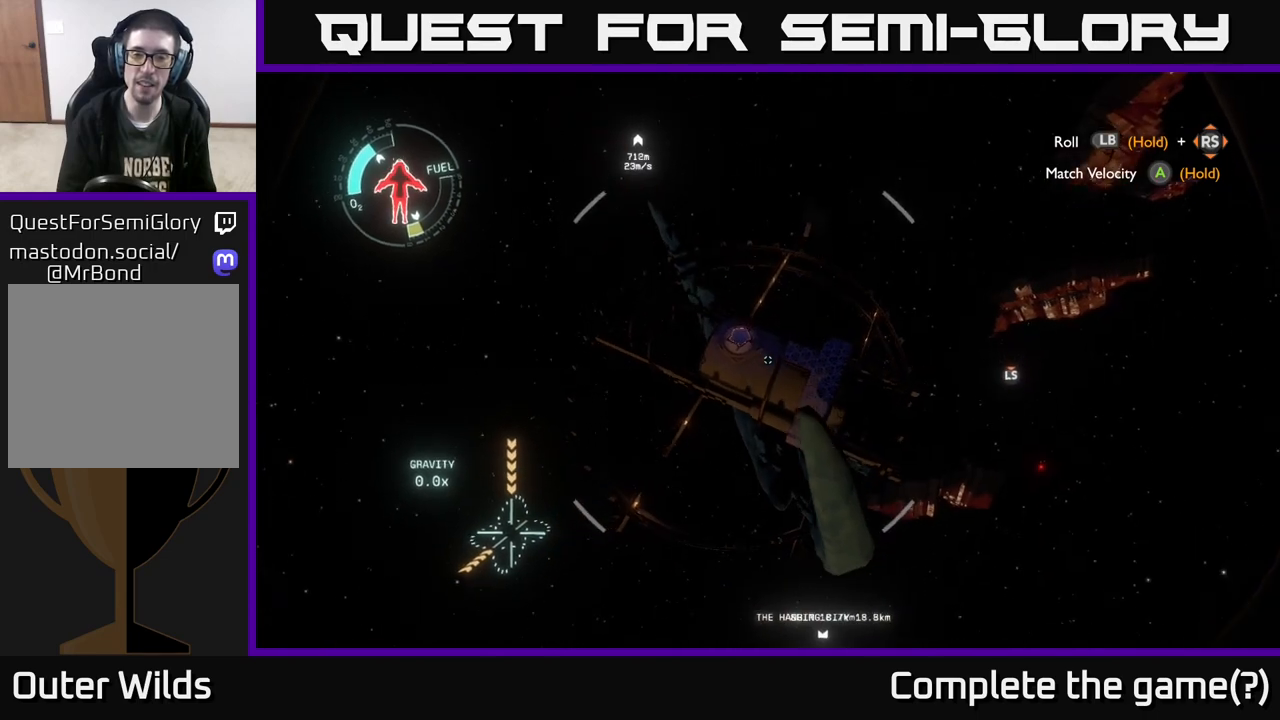
{"buttons": ["L2"], "left_stick": "up-right", "right_stick": "center", "events": [[217, "right_stick", "down"], [267, "left_stick", "up-right"], [400, "right_stick", "center"]]}
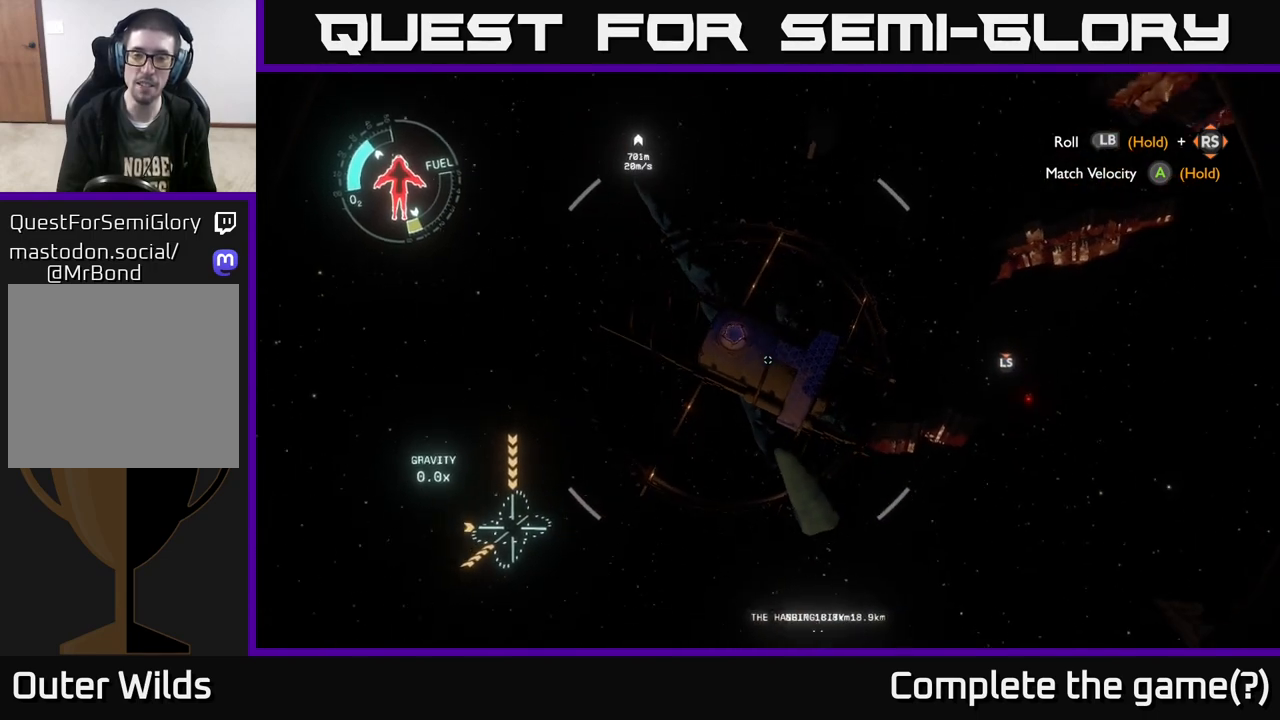
{"buttons": ["L2"], "left_stick": "up", "right_stick": "center", "events": [[67, "left_stick", "up"]]}
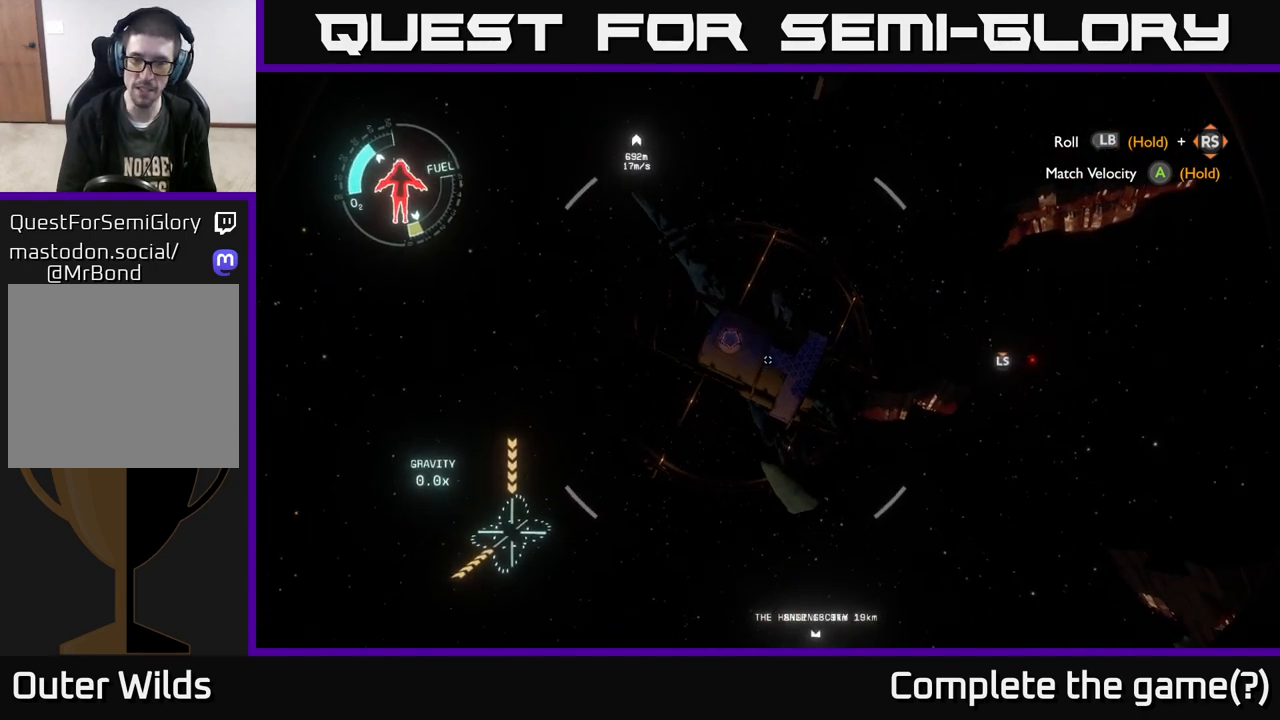
{"buttons": ["L2"], "left_stick": "up", "right_stick": "down-left", "events": [[500, "right_stick", "down-left"]]}
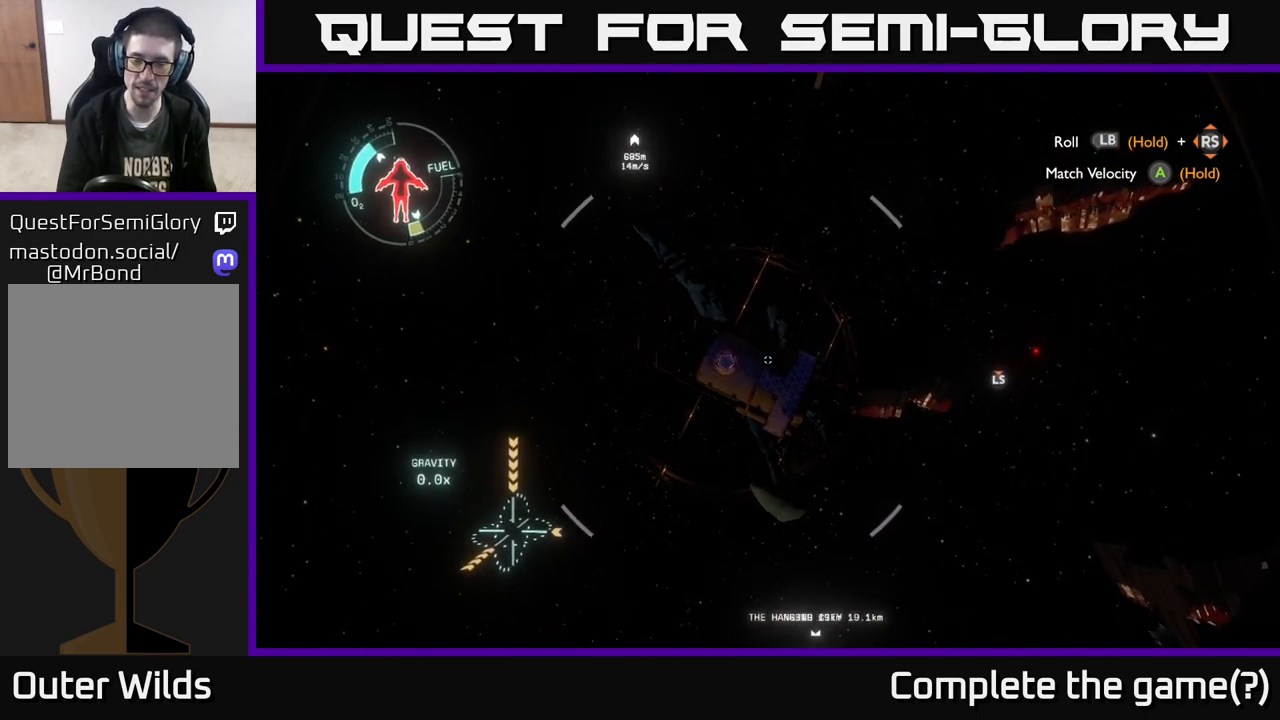
{"buttons": ["L2"], "left_stick": "center", "right_stick": "center", "events": [[133, "right_stick", "center"], [417, "left_stick", "center"]]}
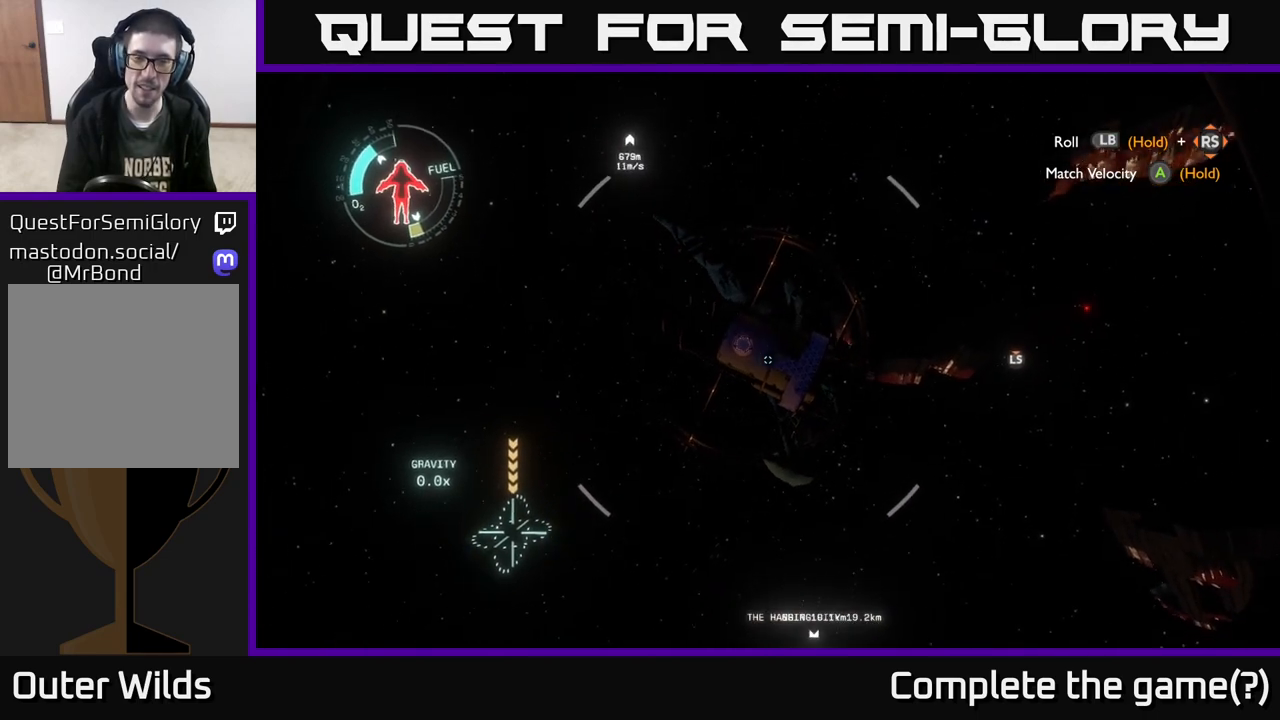
{"buttons": ["L2"], "left_stick": "up", "right_stick": "center", "events": [[183, "left_stick", "up"]]}
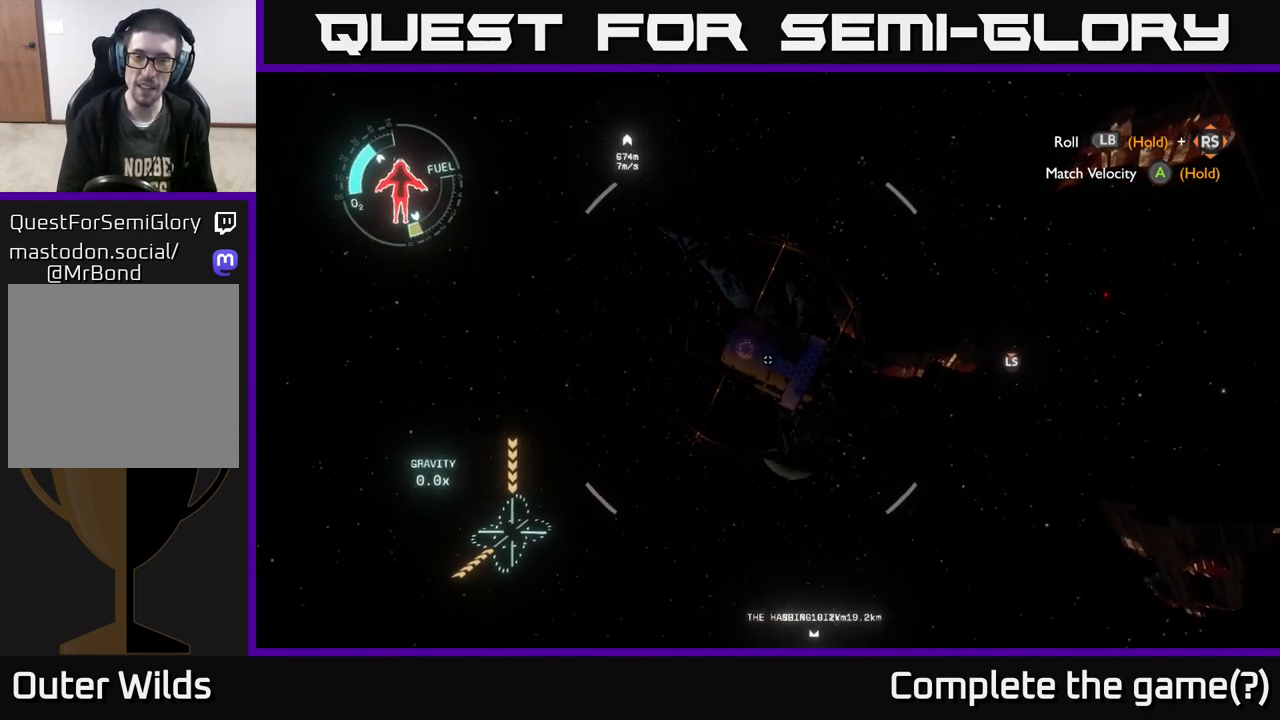
{"buttons": [], "left_stick": "up", "right_stick": "center", "events": [[17, "L2", "up"], [283, "right_stick", "down"], [433, "right_stick", "center"]]}
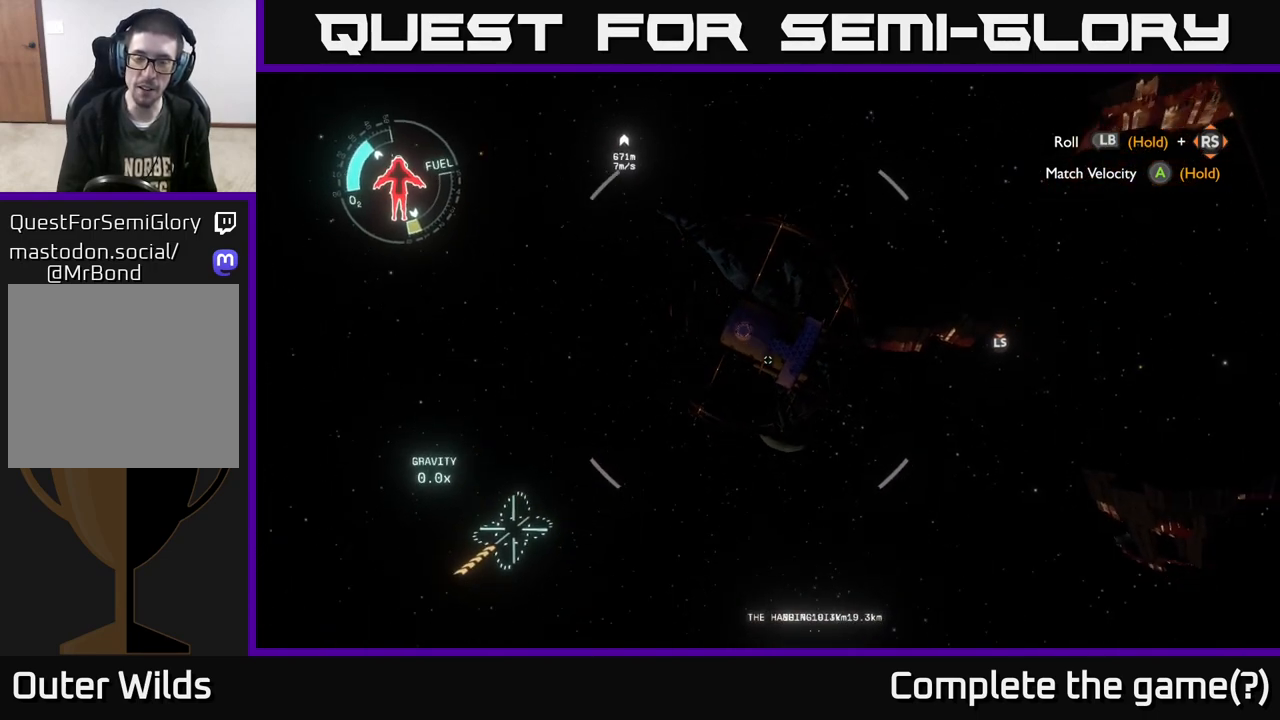
{"buttons": [], "left_stick": "up", "right_stick": "center", "events": [[233, "right_stick", "up"], [300, "right_stick", "center"]]}
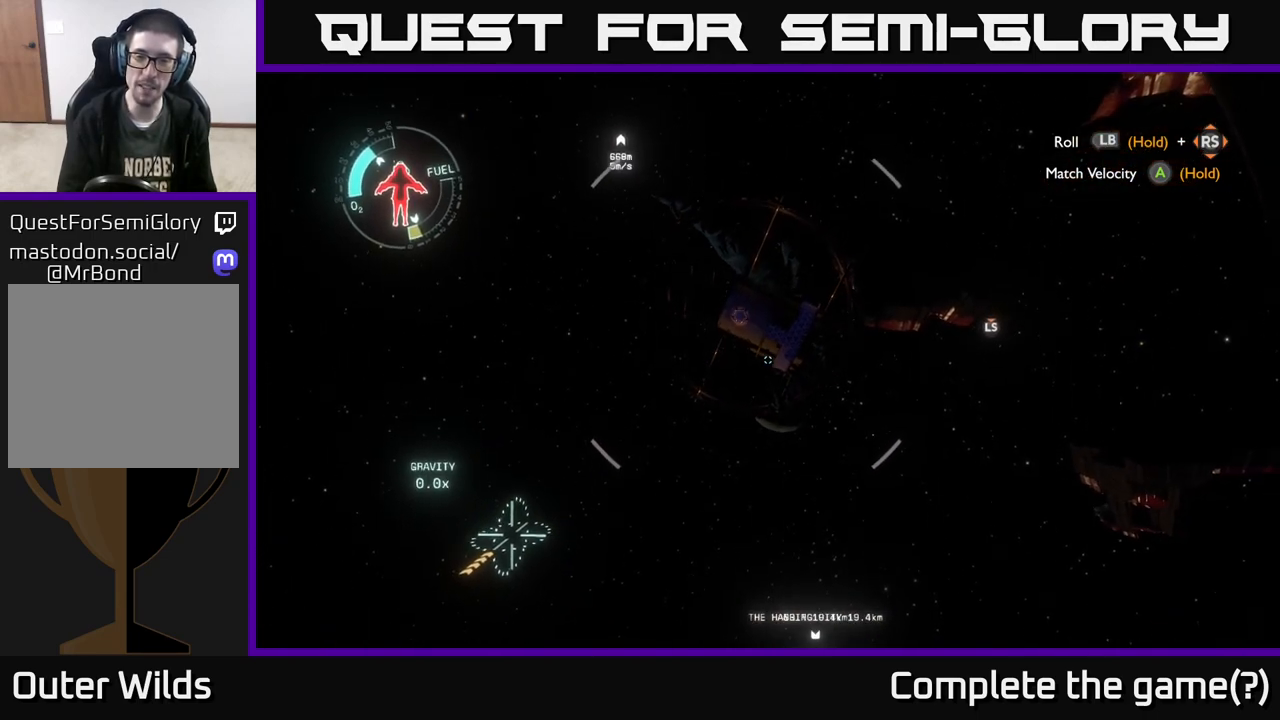
{"buttons": [], "left_stick": "up", "right_stick": "center", "events": []}
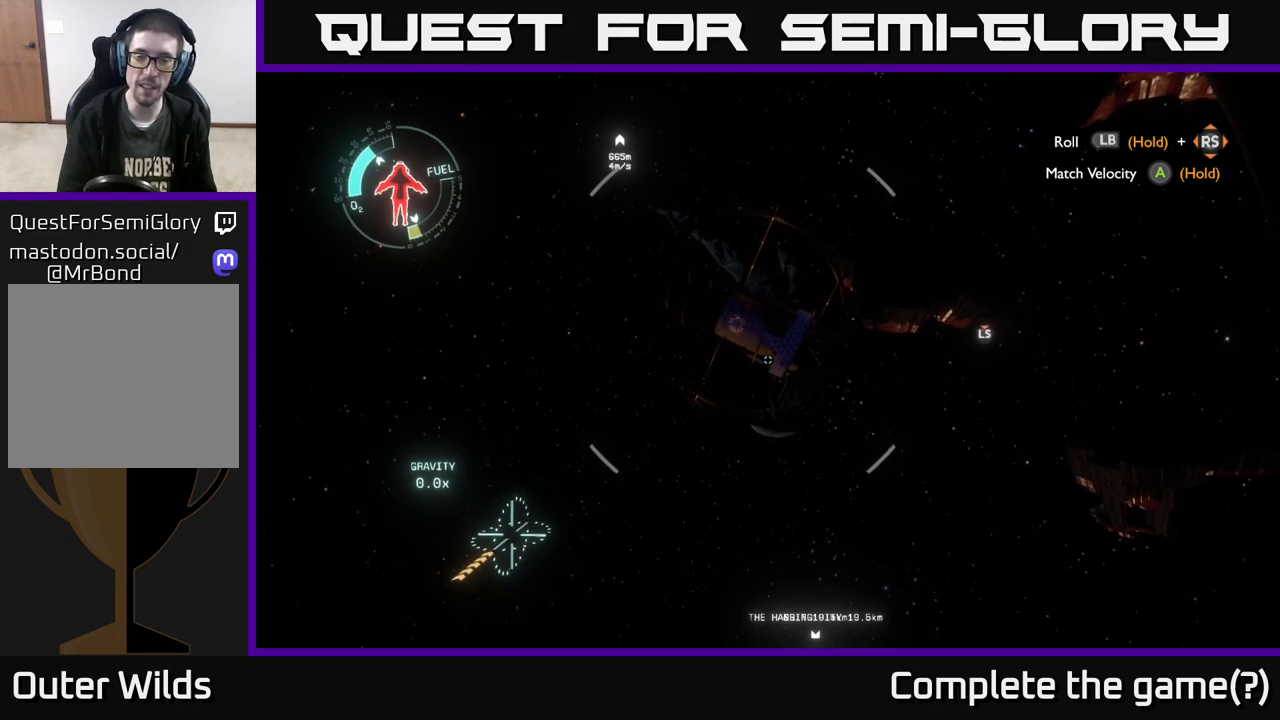
{"buttons": [], "left_stick": "up", "right_stick": "center", "events": []}
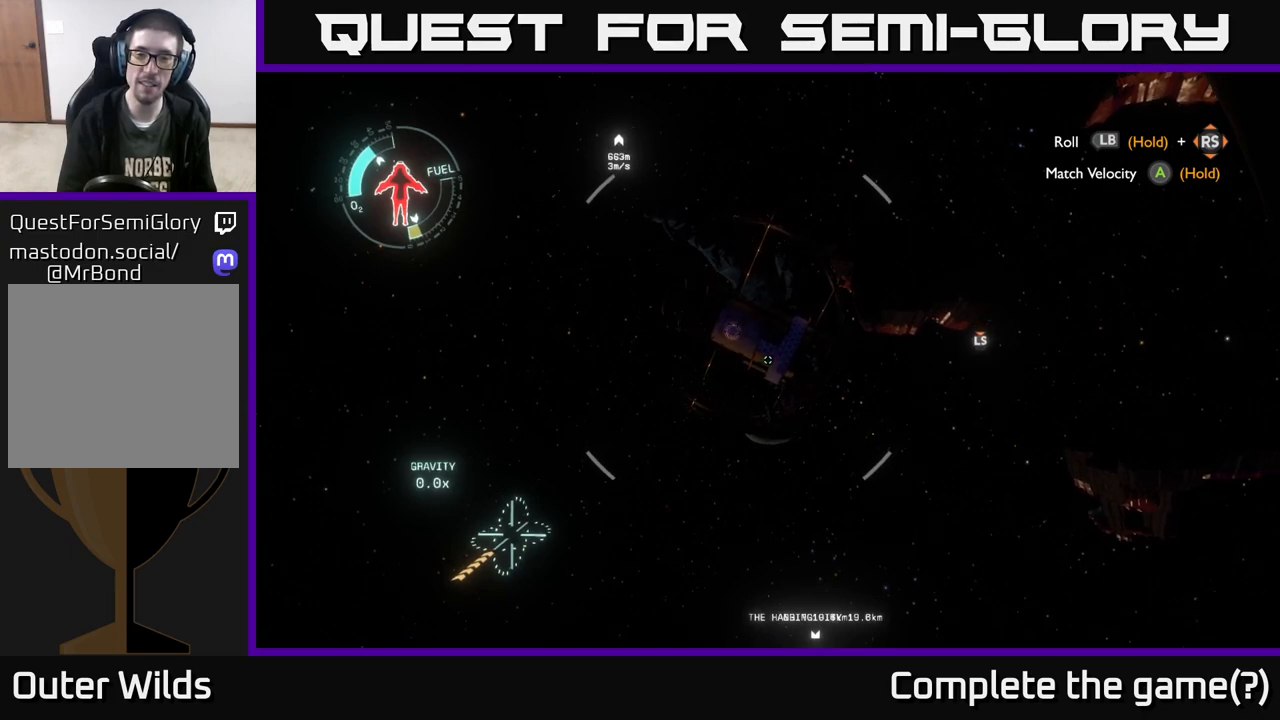
{"buttons": [], "left_stick": "up", "right_stick": "center", "events": []}
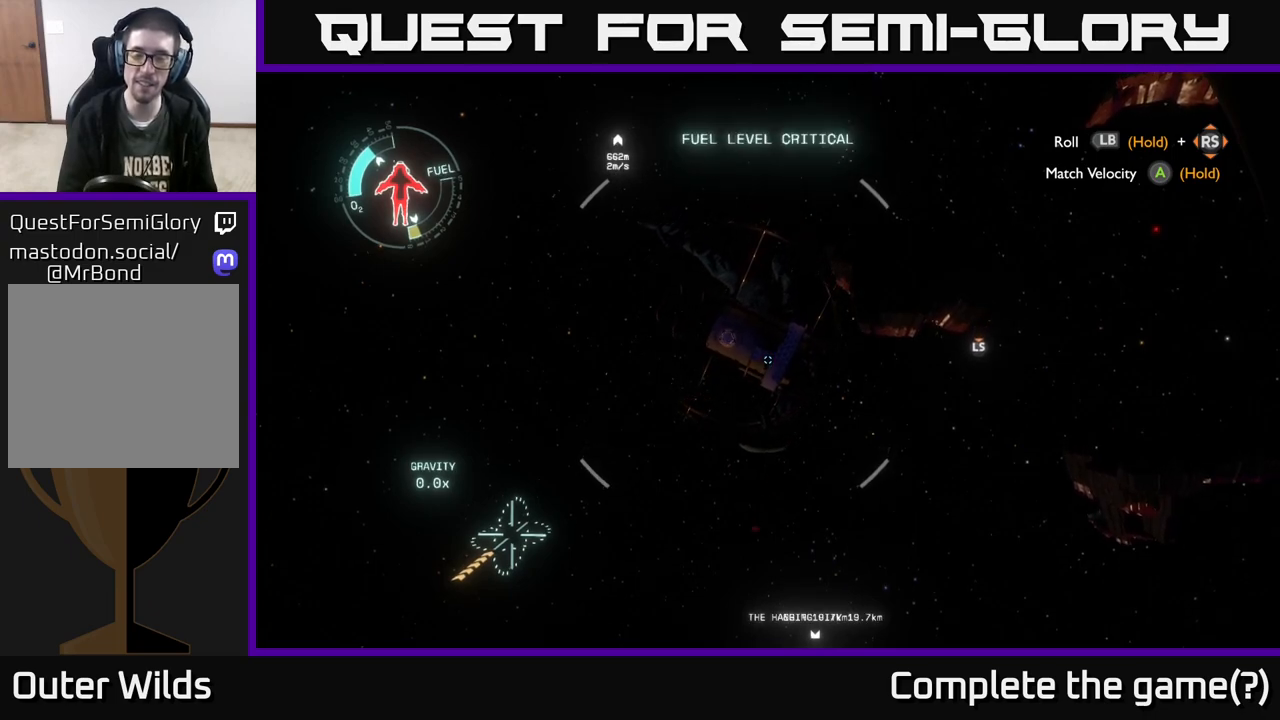
{"buttons": [], "left_stick": "up", "right_stick": "center", "events": []}
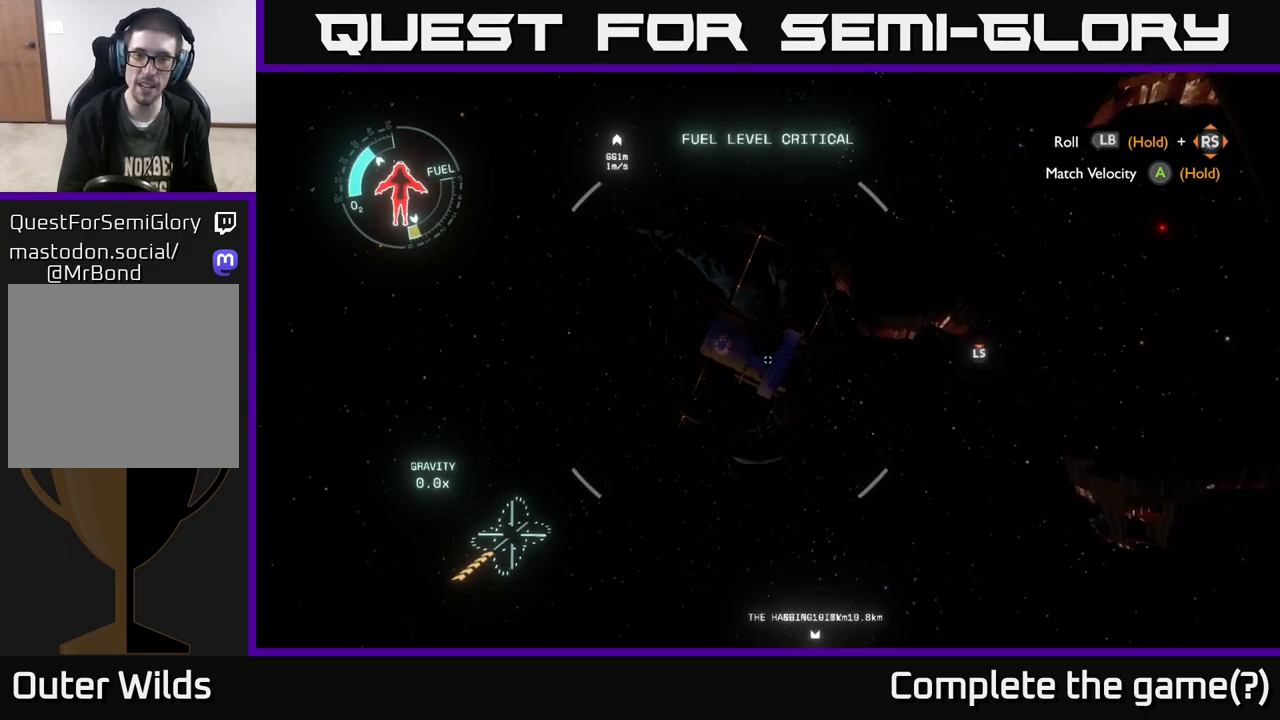
{"buttons": [], "left_stick": "up", "right_stick": "center", "events": [[367, "right_stick", "down"], [500, "right_stick", "center"]]}
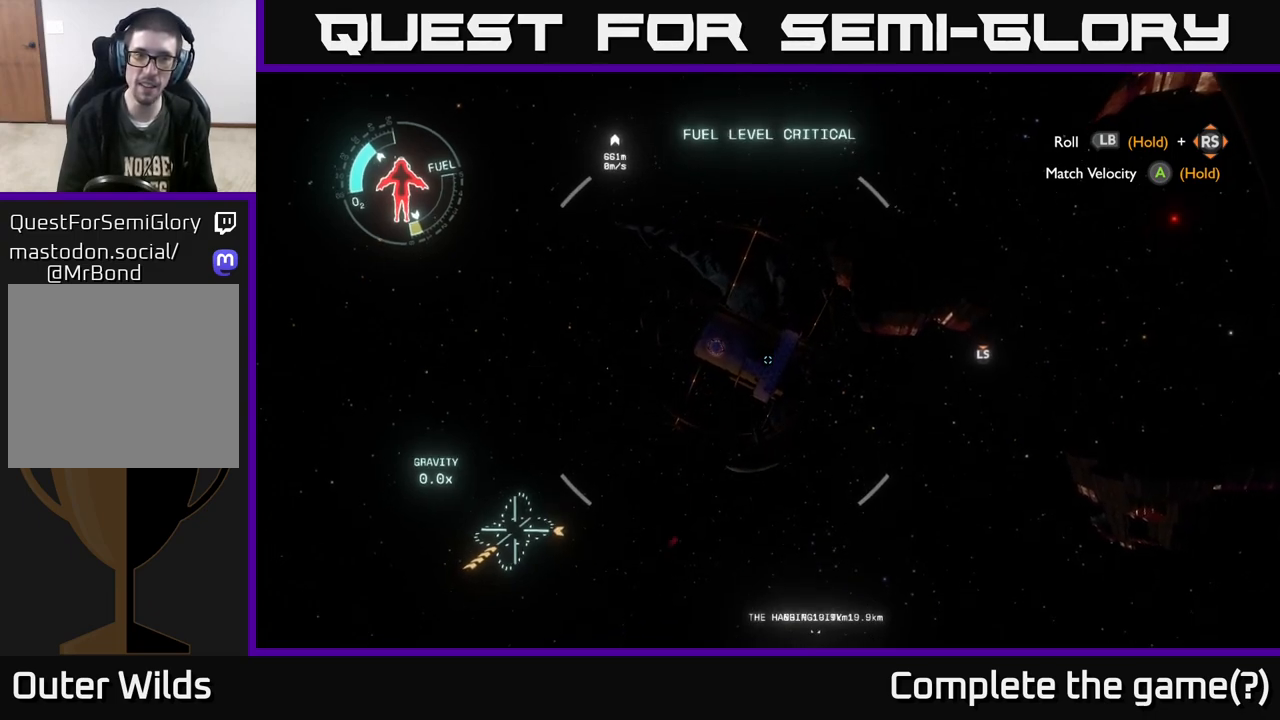
{"buttons": [], "left_stick": "up", "right_stick": "up-left", "events": [[433, "right_stick", "up-left"]]}
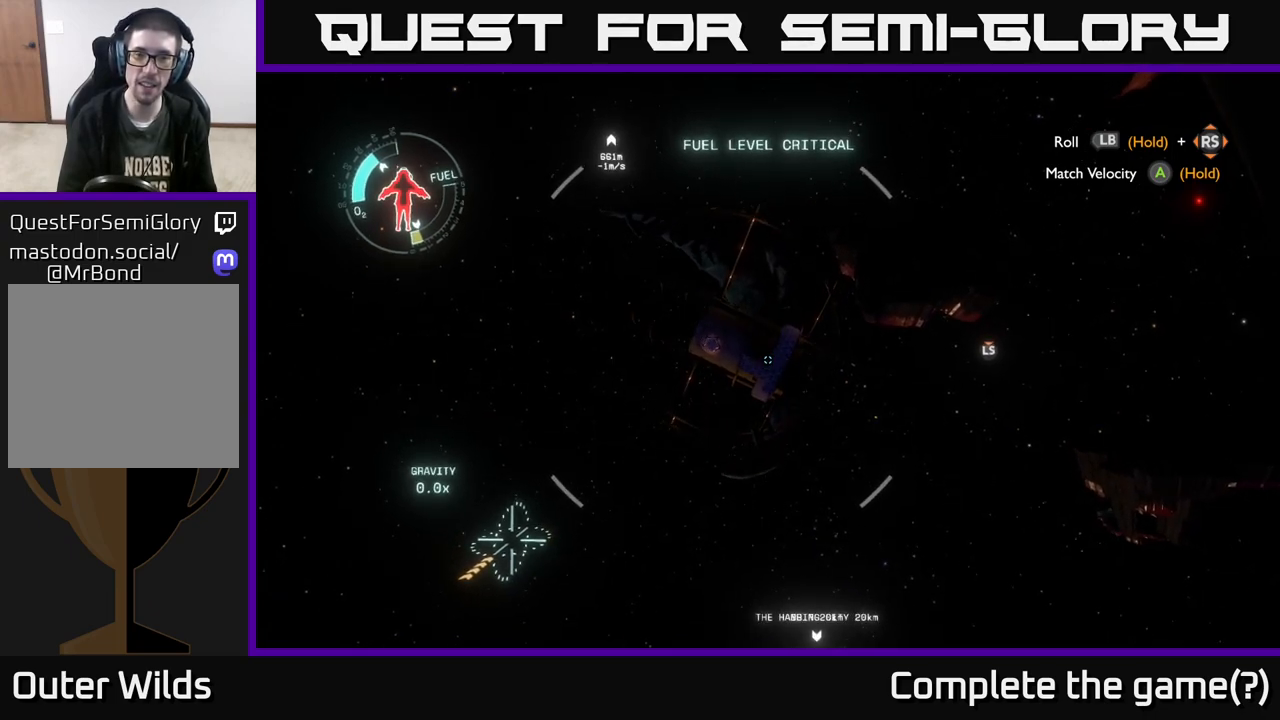
{"buttons": [], "left_stick": "up", "right_stick": "center", "events": [[67, "right_stick", "center"]]}
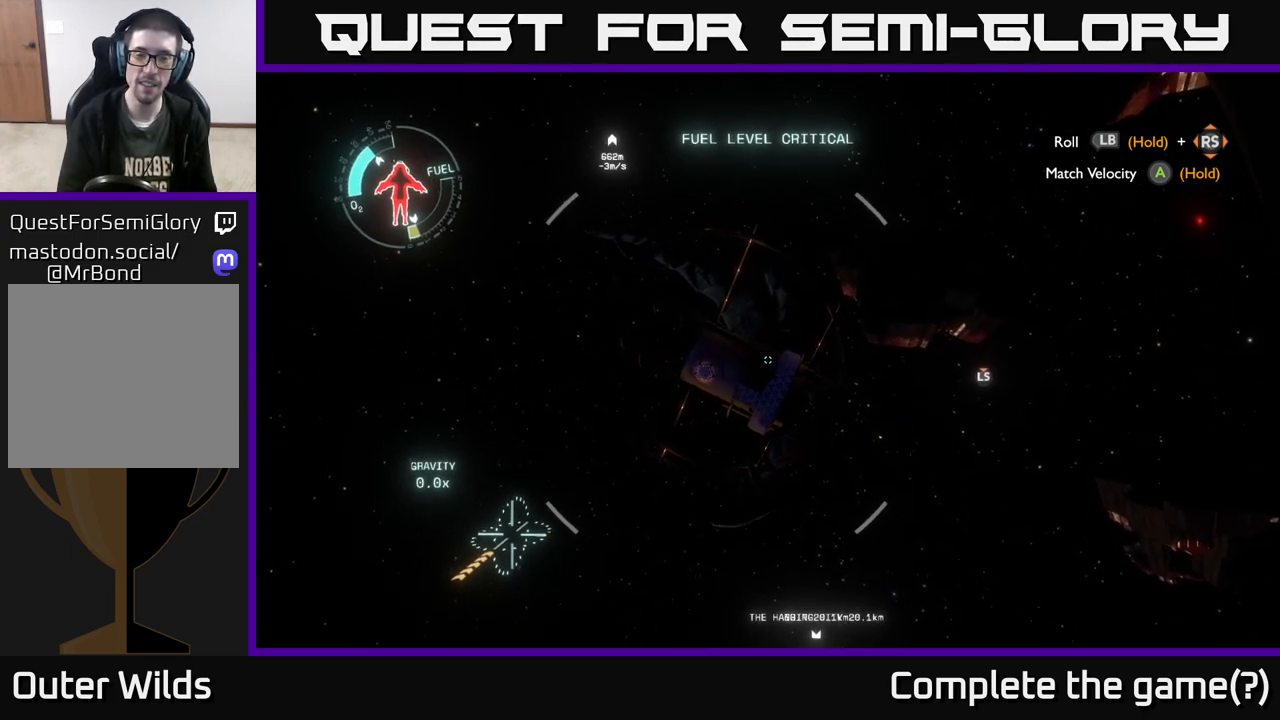
{"buttons": ["L2"], "left_stick": "up", "right_stick": "center", "events": [[367, "L2", "down"]]}
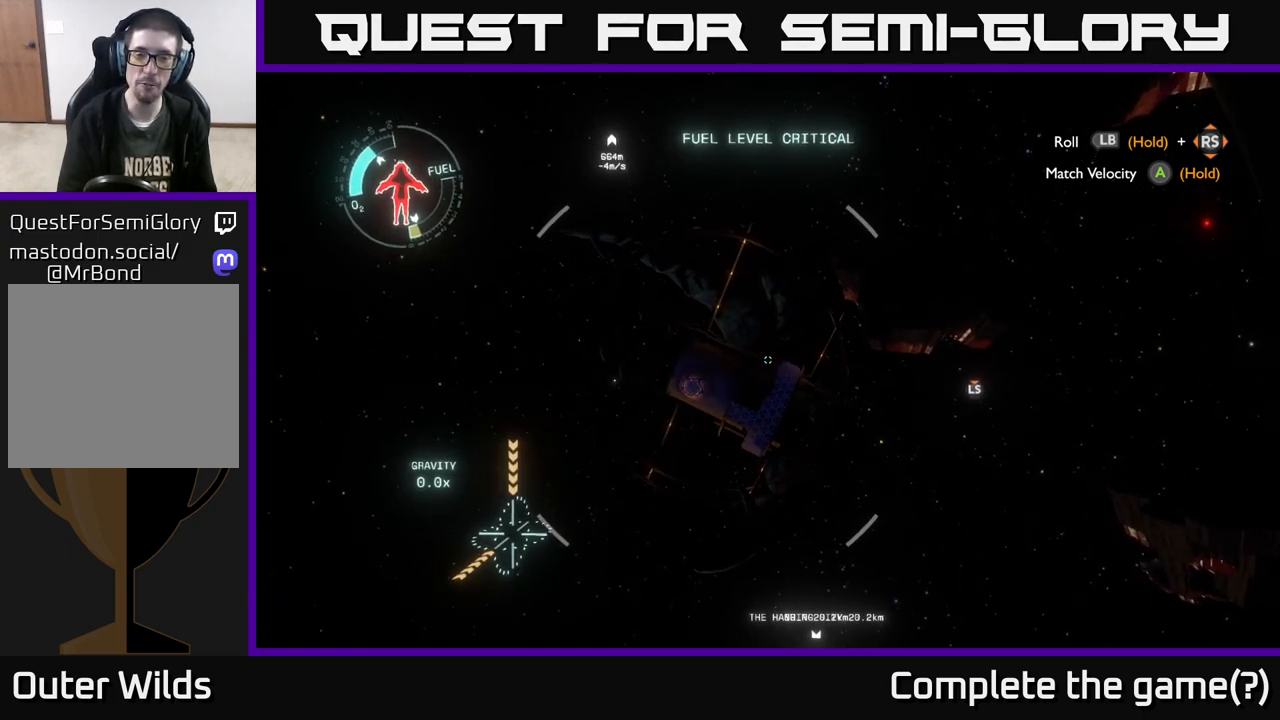
{"buttons": ["L2"], "left_stick": "up", "right_stick": "left", "events": [[67, "left_stick", "up-left"], [200, "right_stick", "down-left"], [333, "right_stick", "left"], [500, "left_stick", "up"]]}
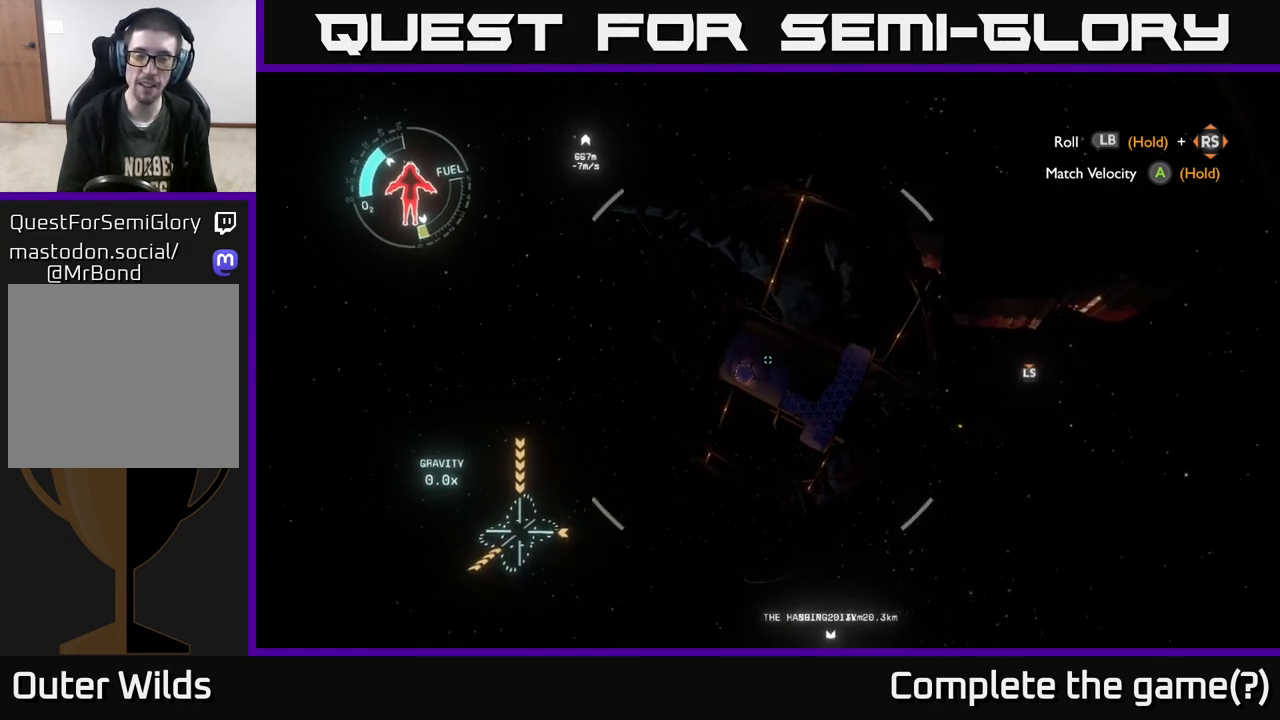
{"buttons": ["L2"], "left_stick": "up-left", "right_stick": "center", "events": [[33, "right_stick", "center"], [400, "left_stick", "up-left"]]}
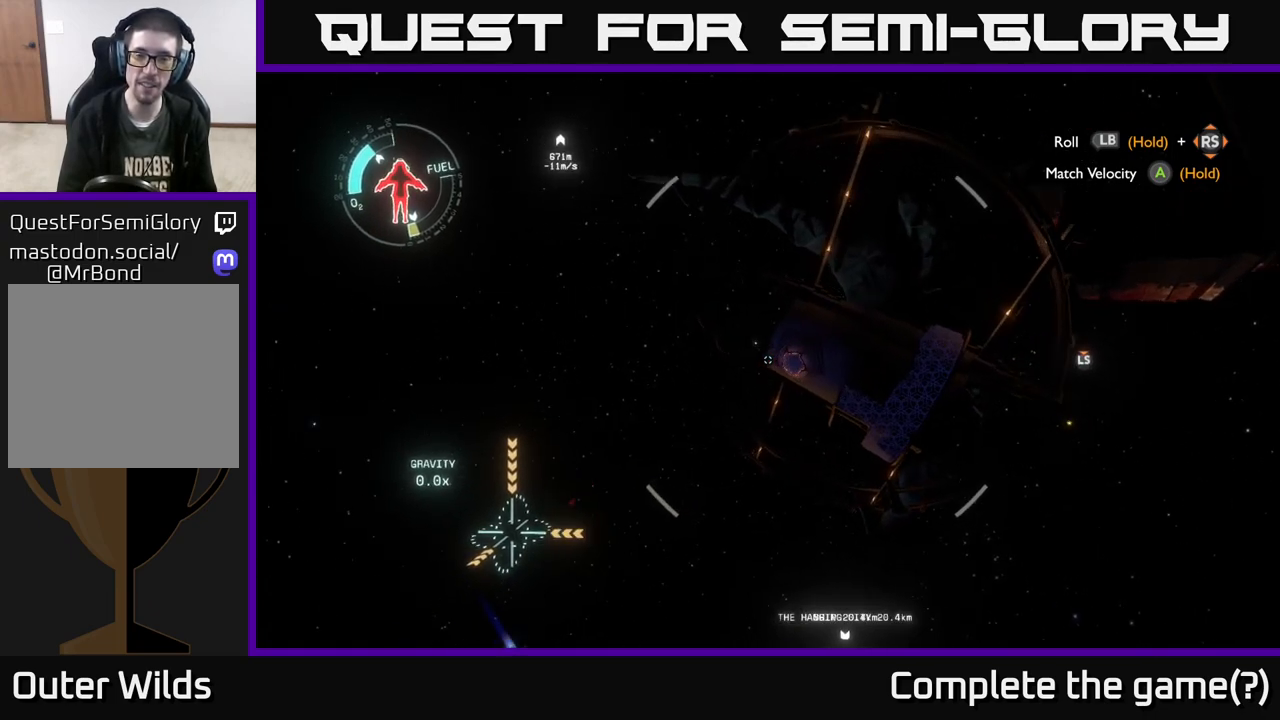
{"buttons": ["L2"], "left_stick": "up-left", "right_stick": "up-left", "events": [[33, "right_stick", "left"], [267, "right_stick", "center"], [500, "right_stick", "up-left"]]}
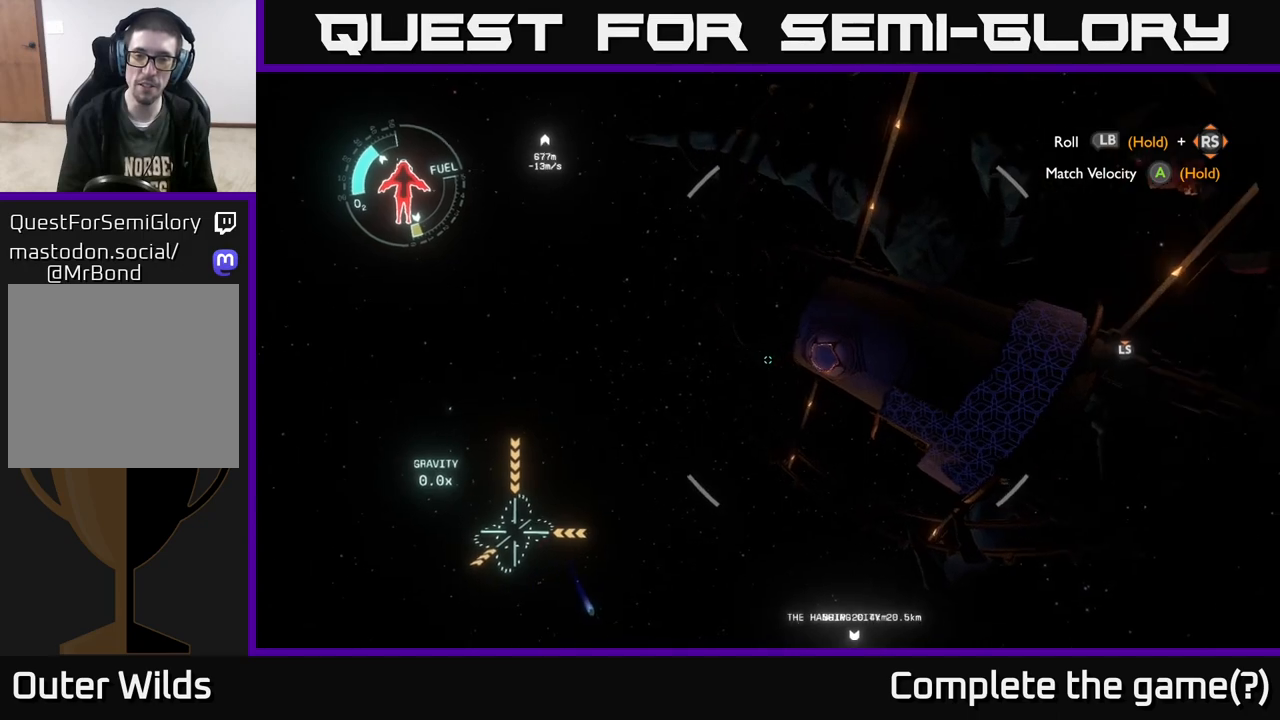
{"buttons": ["L2"], "left_stick": "up-left", "right_stick": "center", "events": [[300, "right_stick", "center"]]}
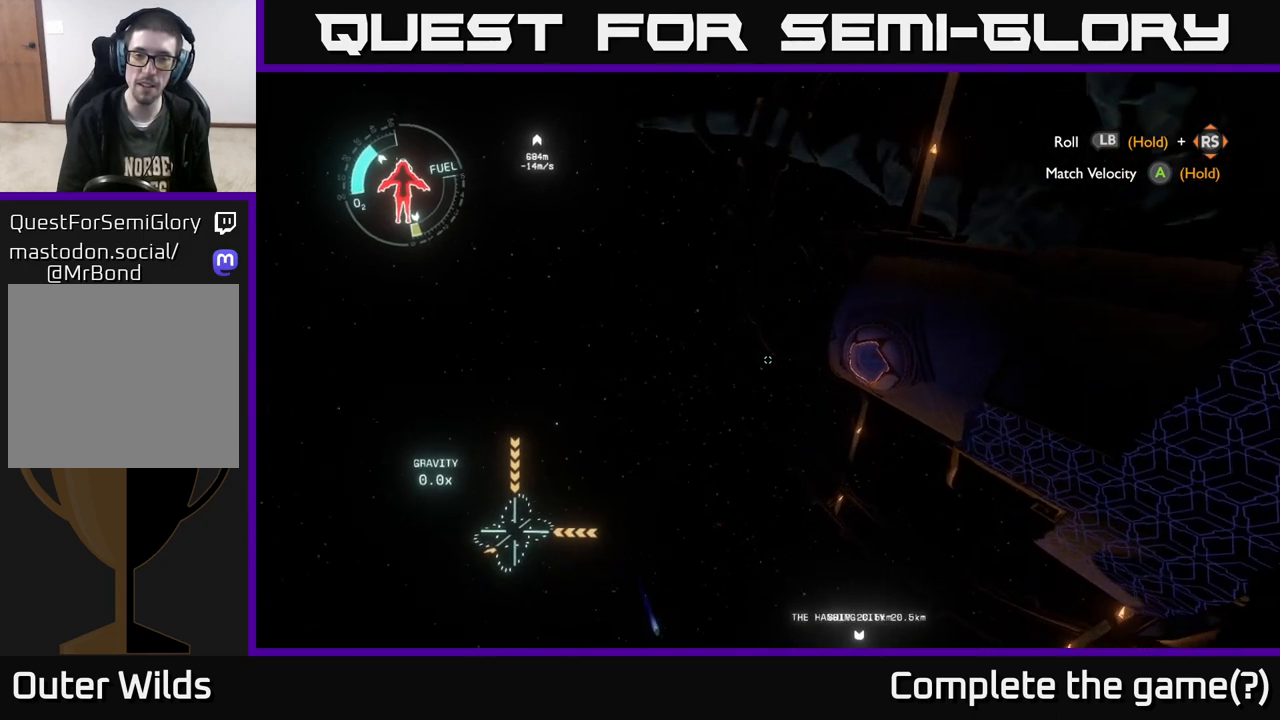
{"buttons": ["L2"], "left_stick": "up", "right_stick": "up-right", "events": [[350, "left_stick", "up"], [417, "right_stick", "up-right"]]}
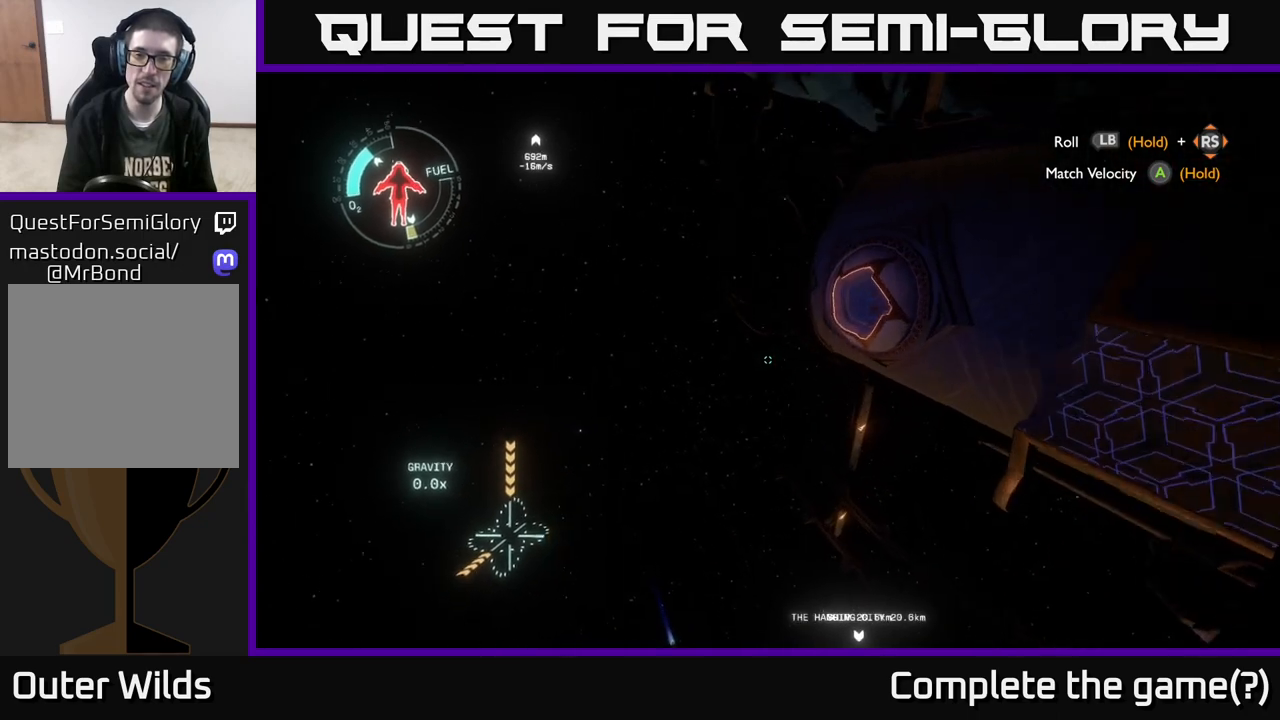
{"buttons": ["L2"], "left_stick": "up", "right_stick": "center", "events": [[100, "right_stick", "center"], [117, "left_stick", "up-right"], [417, "left_stick", "up"]]}
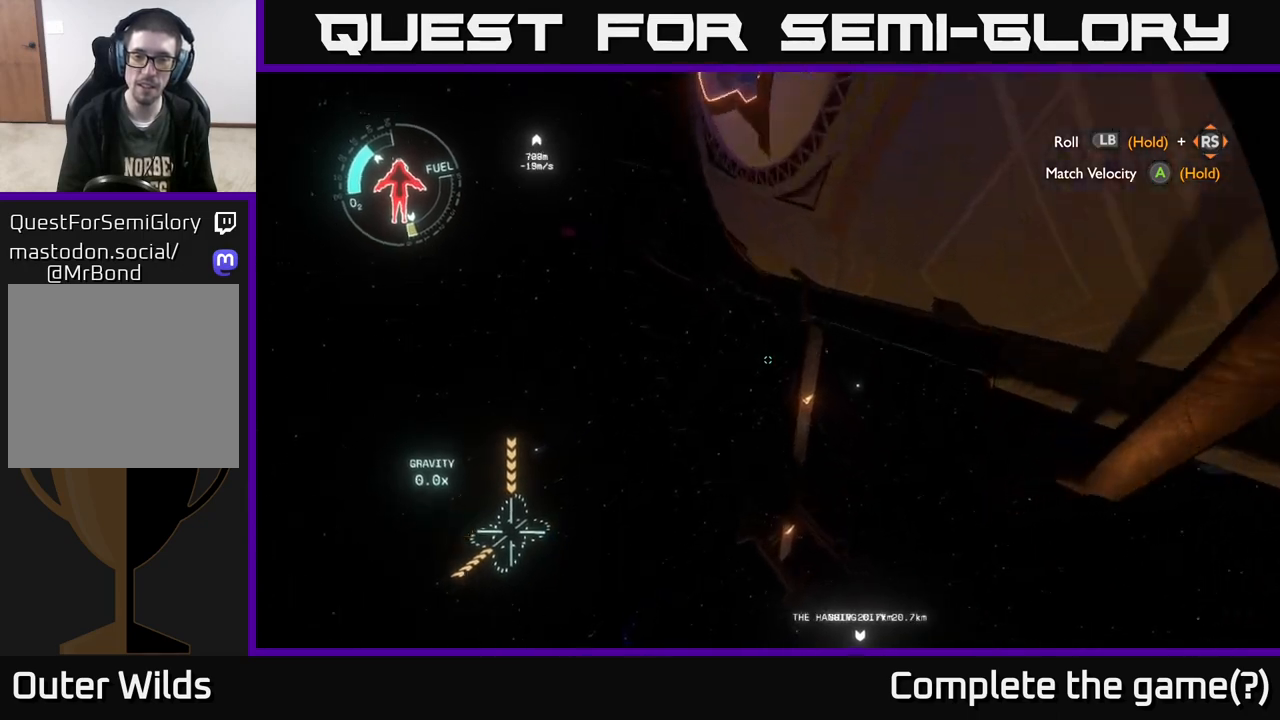
{"buttons": ["L2"], "left_stick": "up-left", "right_stick": "left", "events": [[67, "left_stick", "up-left"], [200, "right_stick", "down-left"], [367, "right_stick", "left"]]}
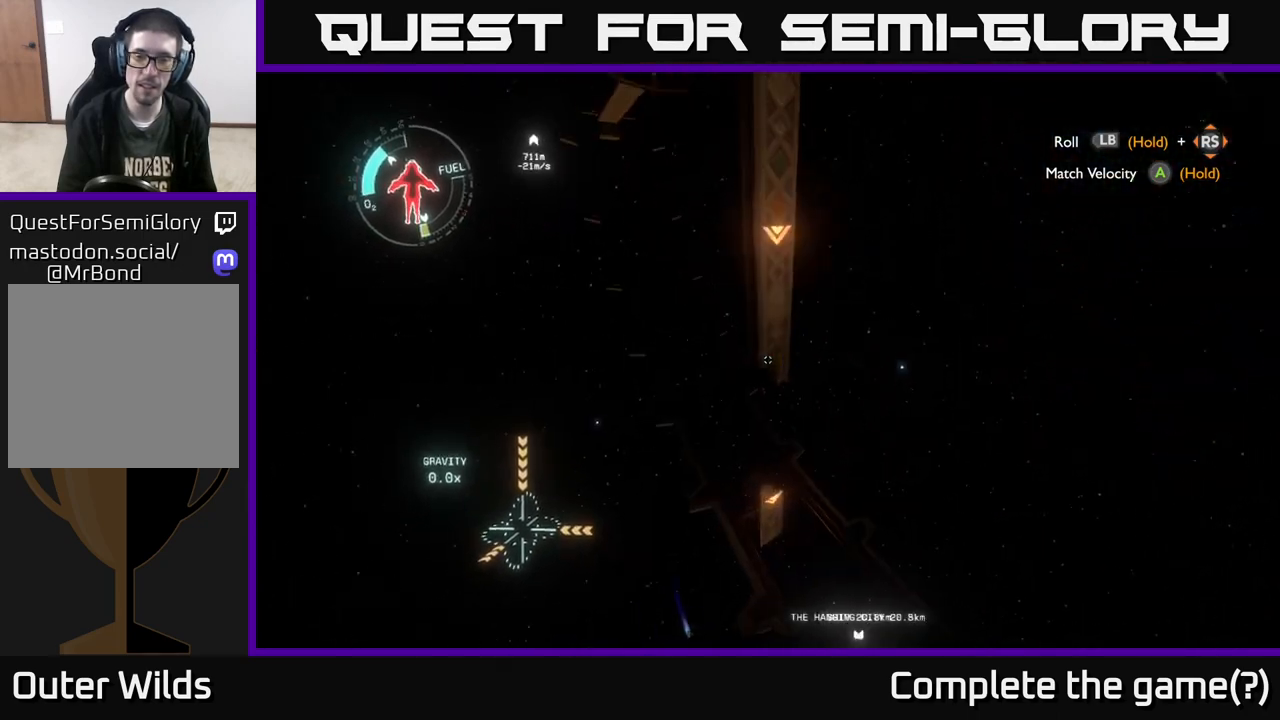
{"buttons": ["L2"], "left_stick": "up-left", "right_stick": "center", "events": [[183, "right_stick", "center"]]}
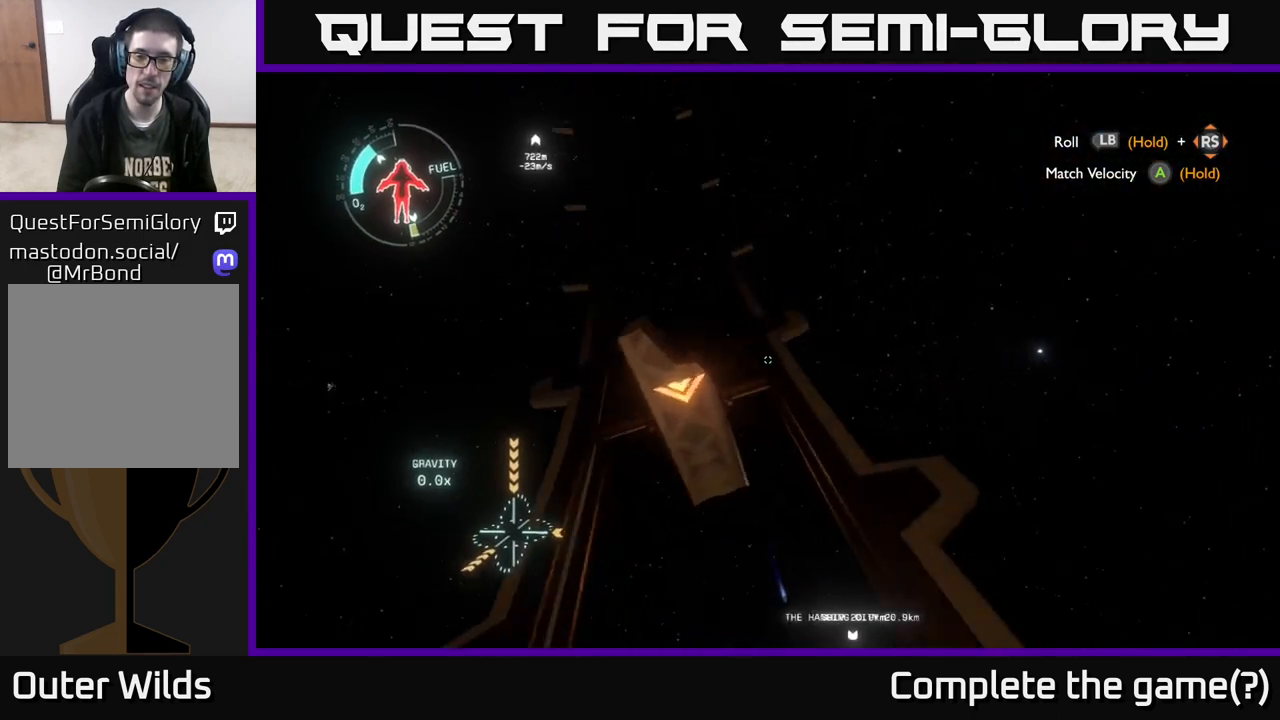
{"buttons": [], "left_stick": "center", "right_stick": "center", "events": [[383, "L2", "up"], [400, "left_stick", "center"]]}